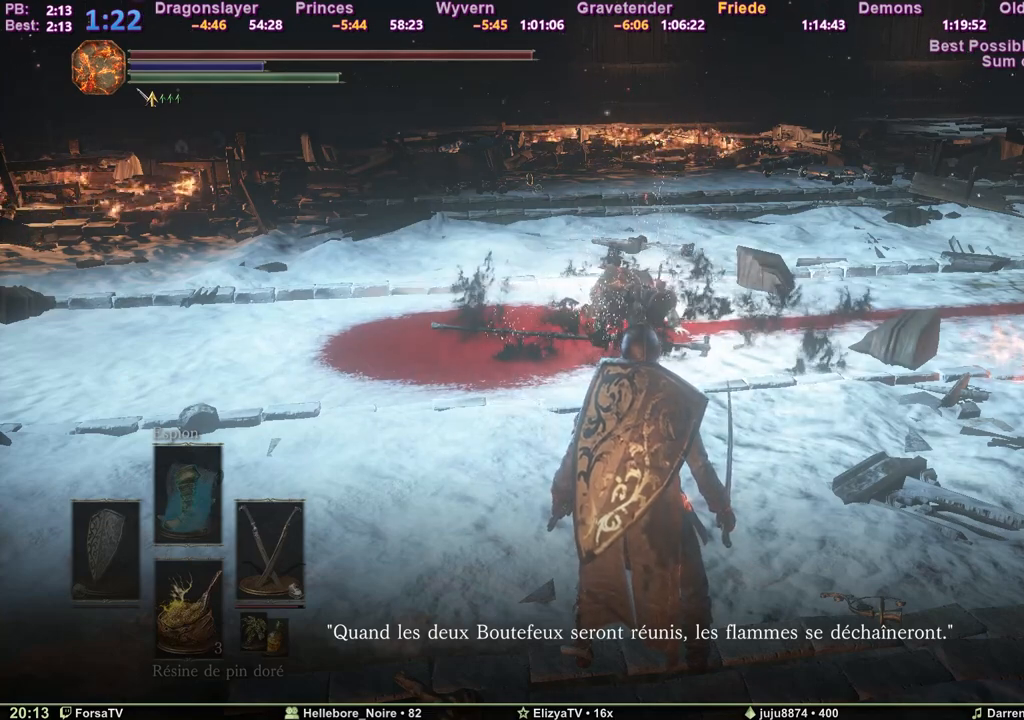
Gameplay with keyboard and mouse; each line is a JSON object with the keys held at the frame after it. "events" lists presses ("down") and releases ("up") of "1", "2", "3", "4", "5", "6", "a", "c", "ctrl", "d", "e", "escape", "f", "g", "k", "l", "q", "r", "right", "s", "shift", "space", "tab" and "z" between this image and that frame as [ms after this image, input, new state], when the widget could be followed in between. No other keys are recorded. Mouse input is not recorded. Not read: other_keys.
{"keys": ["shift"], "events": [[167, "f", "down"], [300, "f", "up"], [433, "shift", "down"]]}
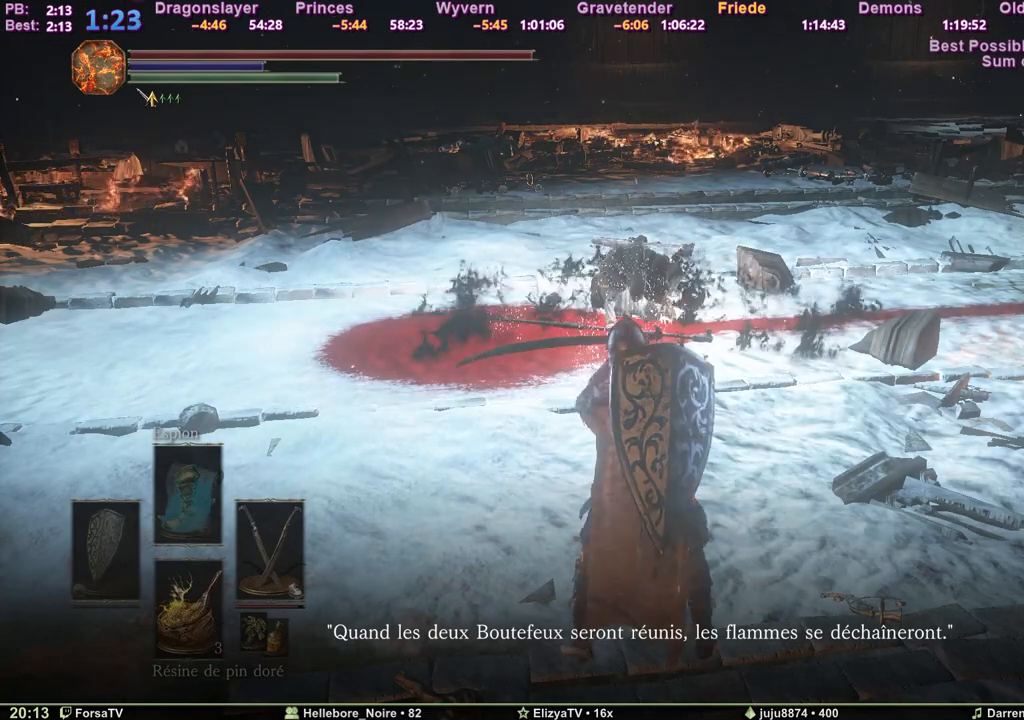
{"keys": ["shift"], "events": []}
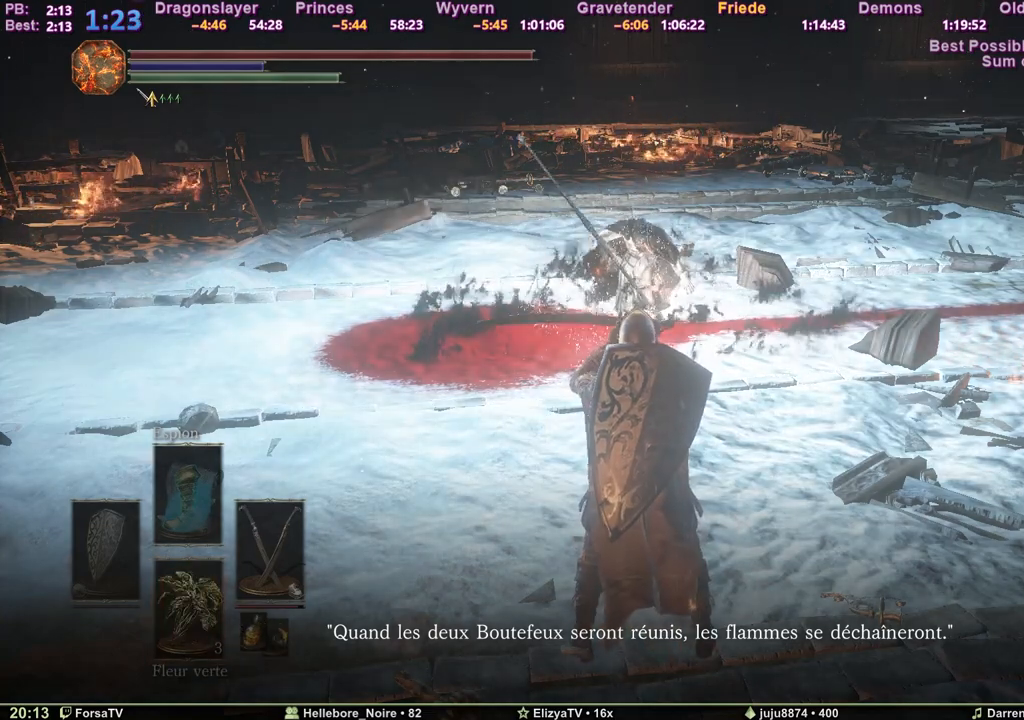
{"keys": [], "events": [[183, "shift", "up"]]}
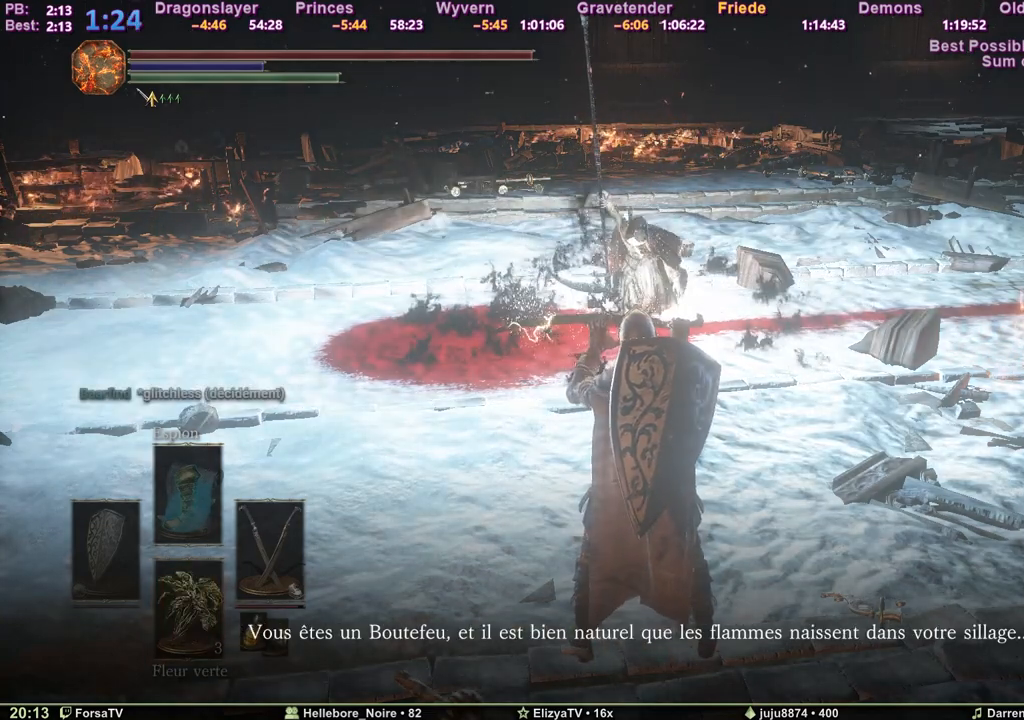
{"keys": [], "events": []}
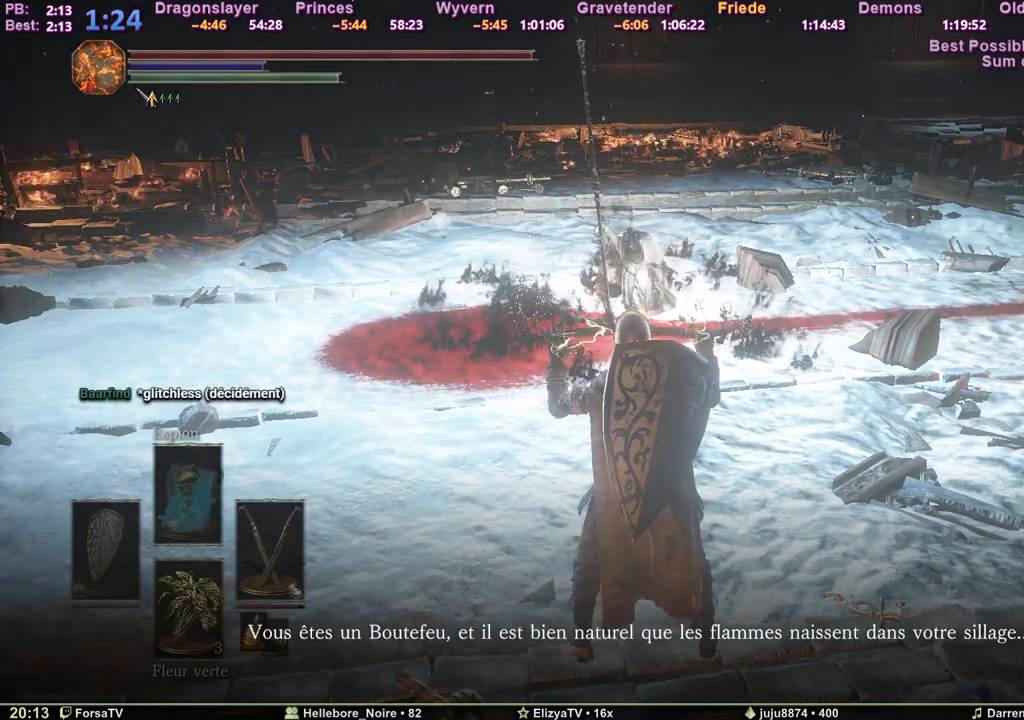
{"keys": [], "events": []}
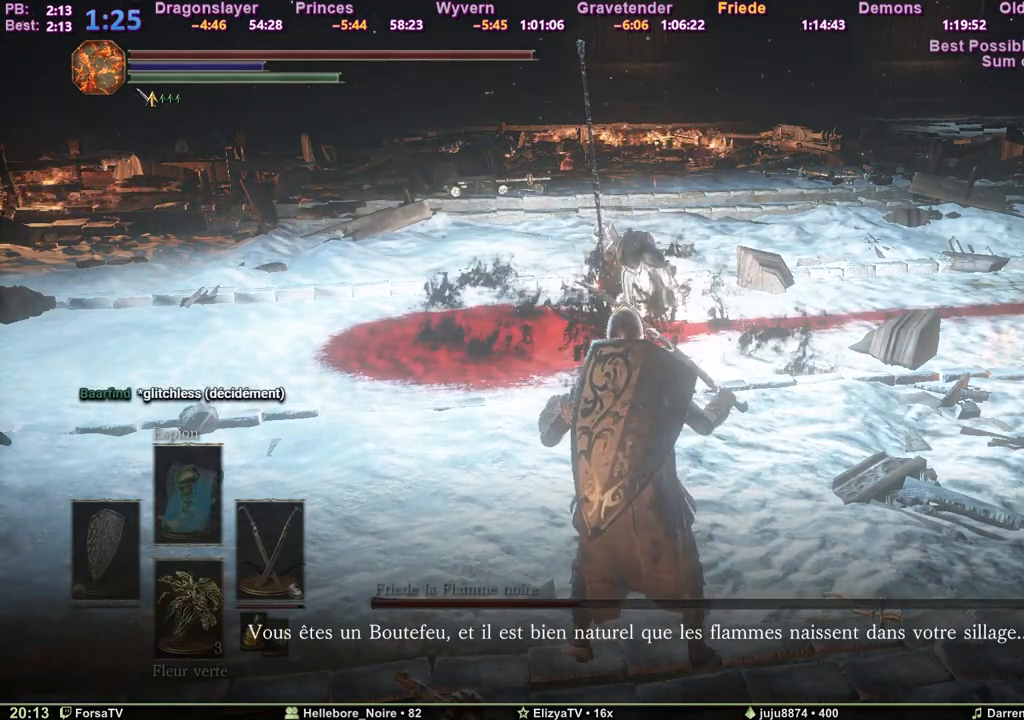
{"keys": [], "events": []}
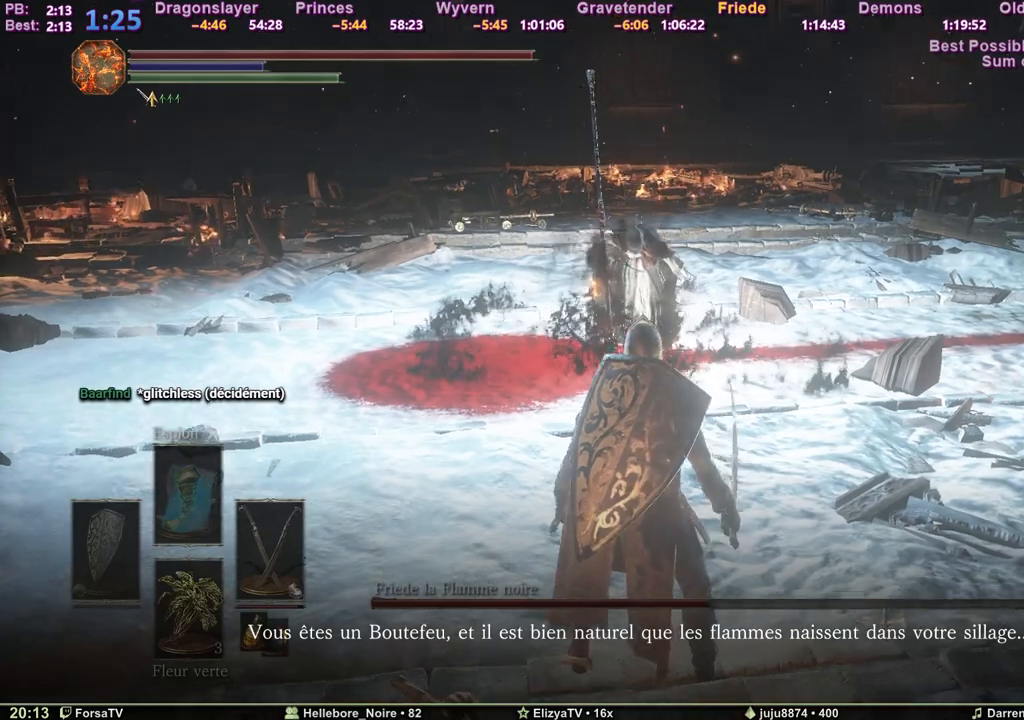
{"keys": [], "events": []}
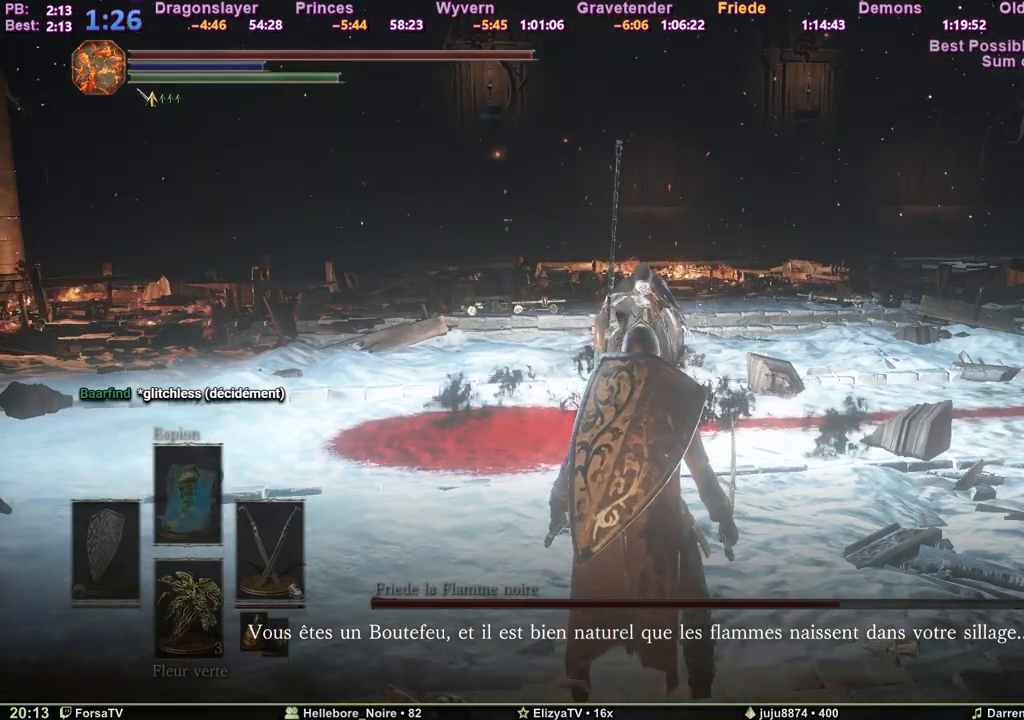
{"keys": [], "events": []}
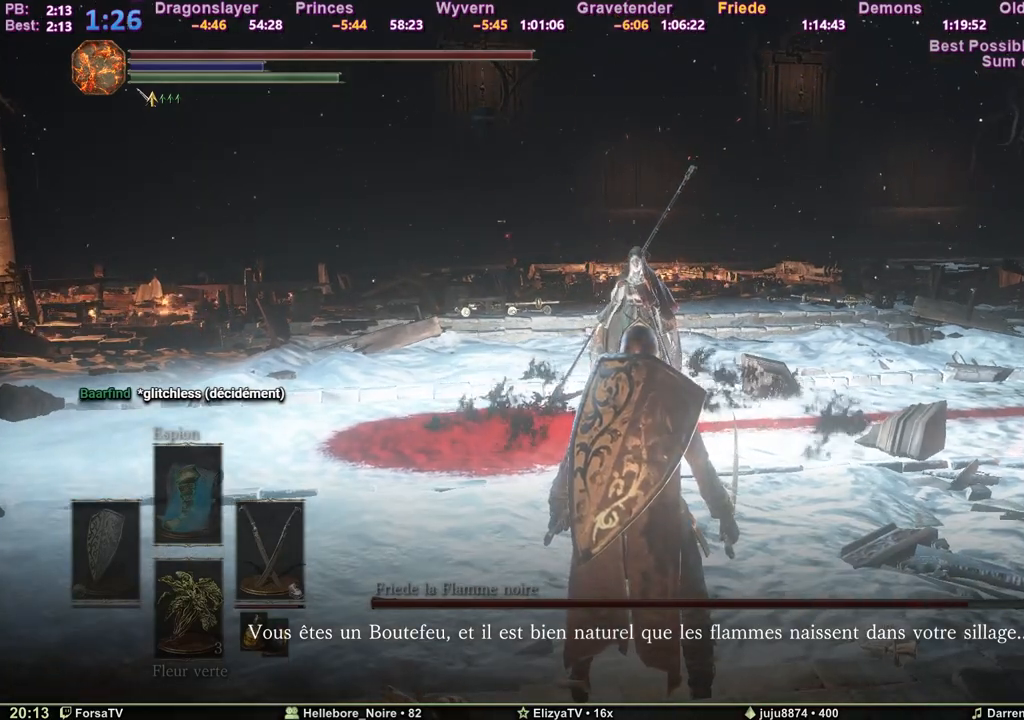
{"keys": [], "events": []}
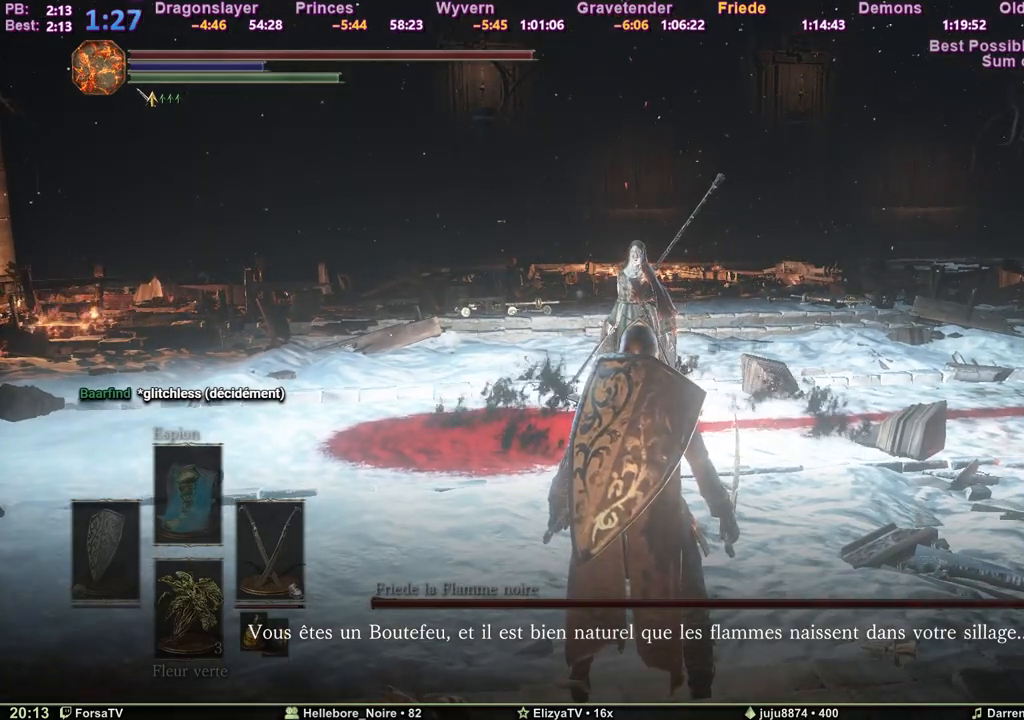
{"keys": [], "events": []}
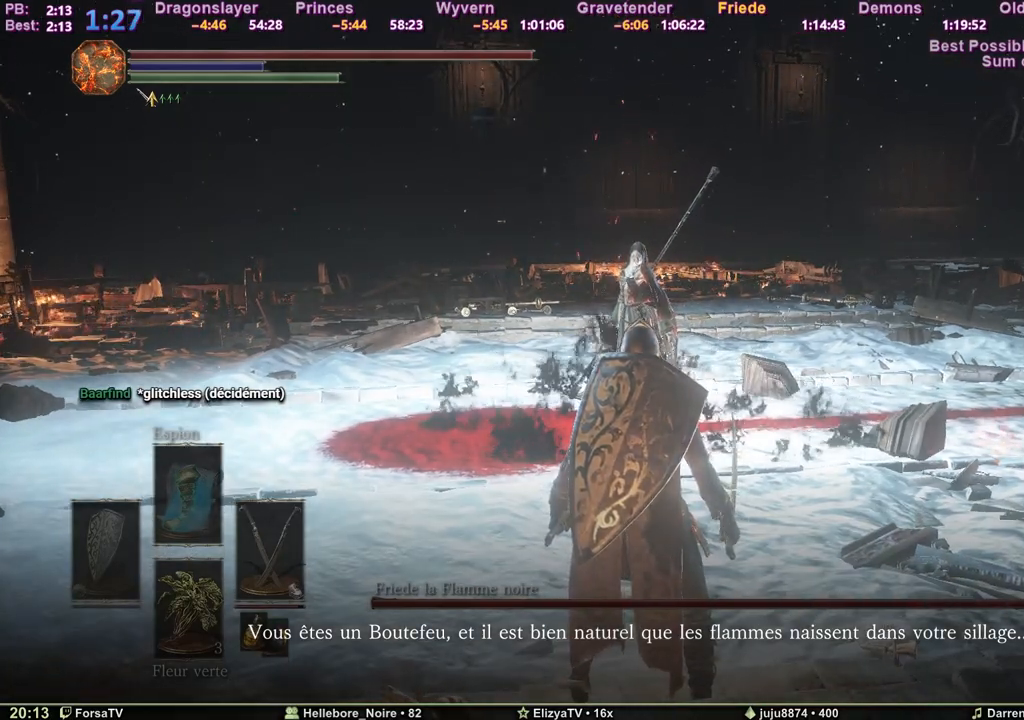
{"keys": [], "events": []}
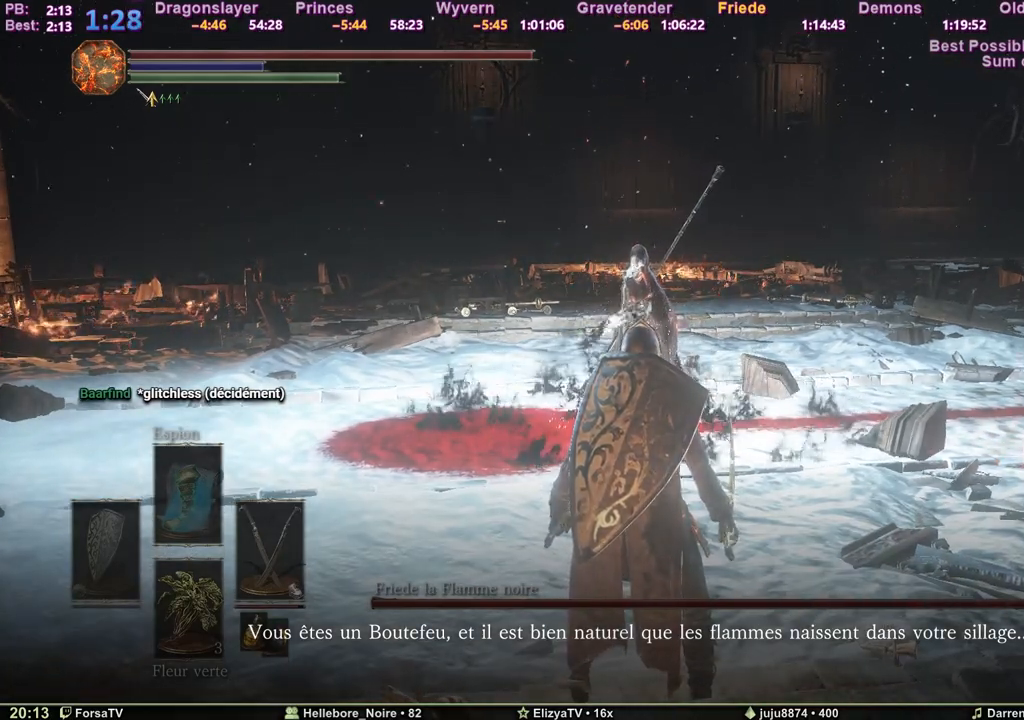
{"keys": ["shift"], "events": [[233, "f", "down"], [333, "f", "up"], [433, "shift", "down"]]}
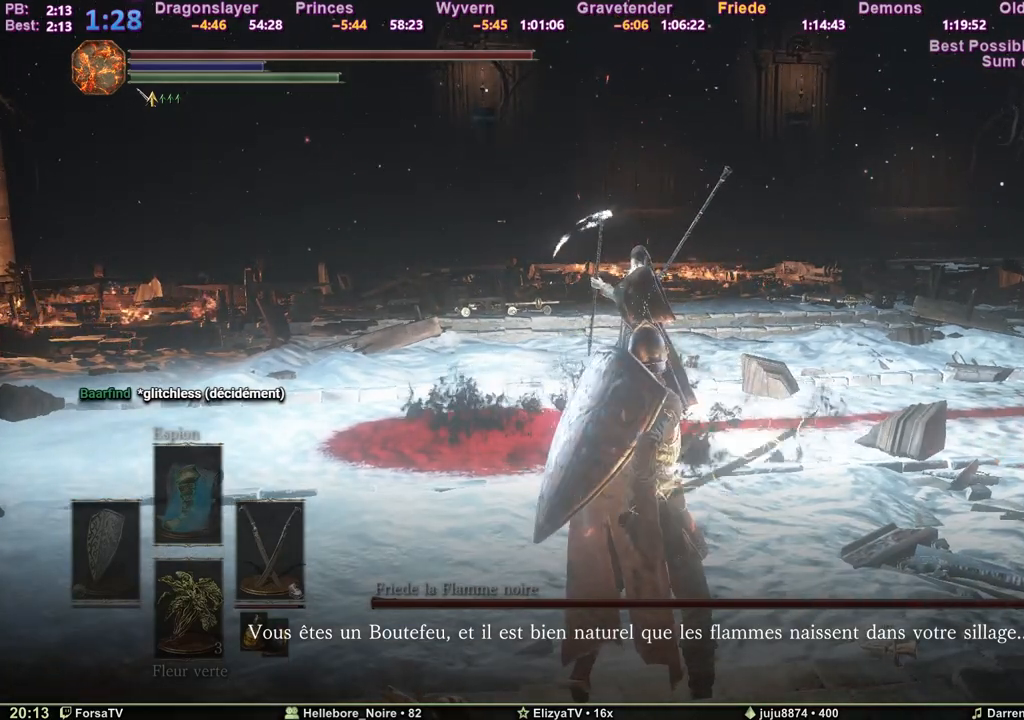
{"keys": [], "events": [[350, "shift", "up"]]}
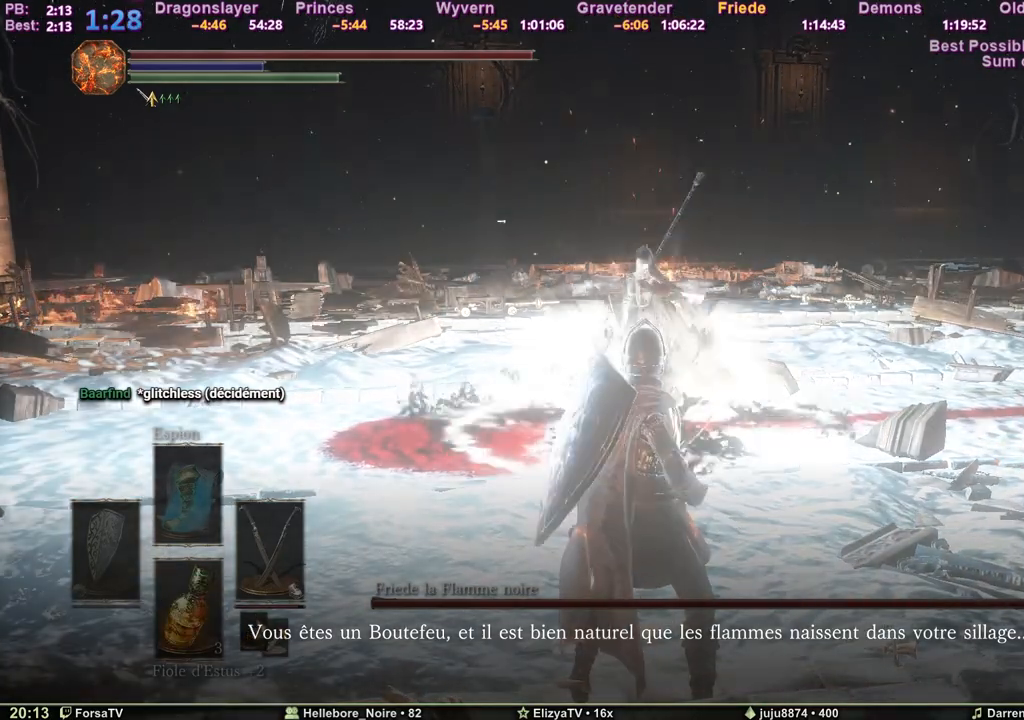
{"keys": [], "events": [[267, "tab", "down"], [417, "tab", "up"]]}
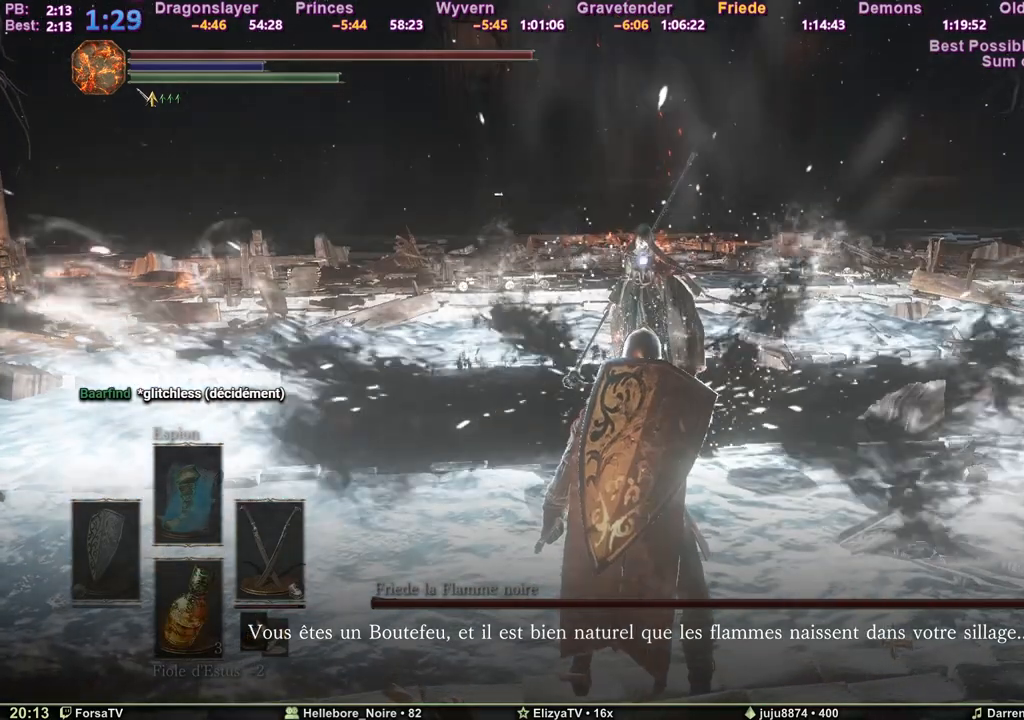
{"keys": [], "events": []}
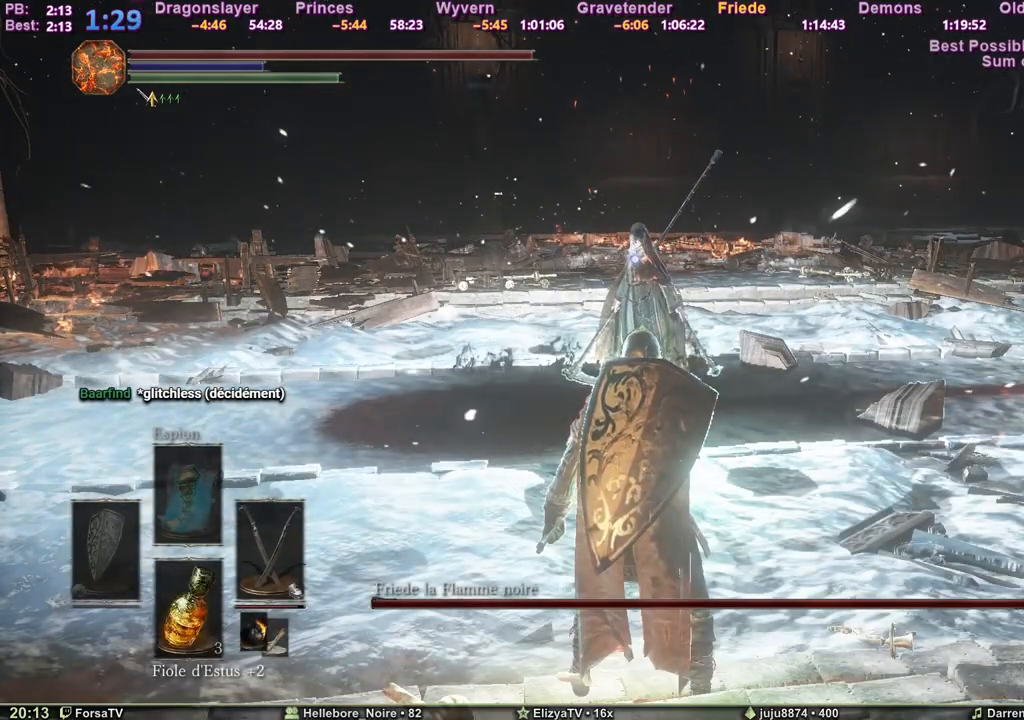
{"keys": [], "events": []}
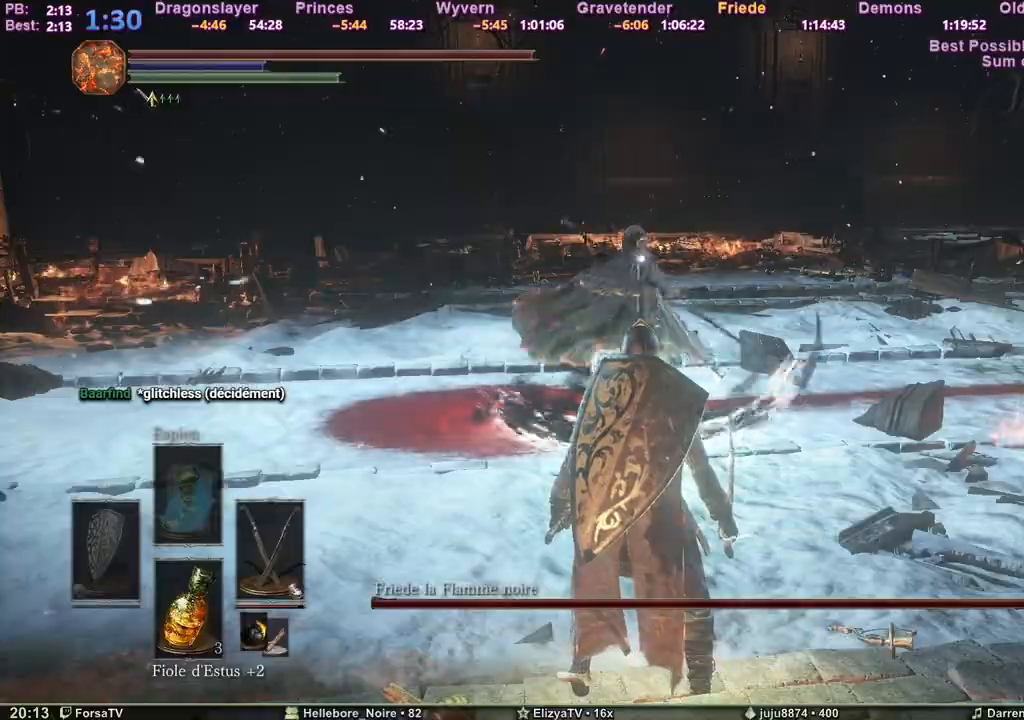
{"keys": [], "events": []}
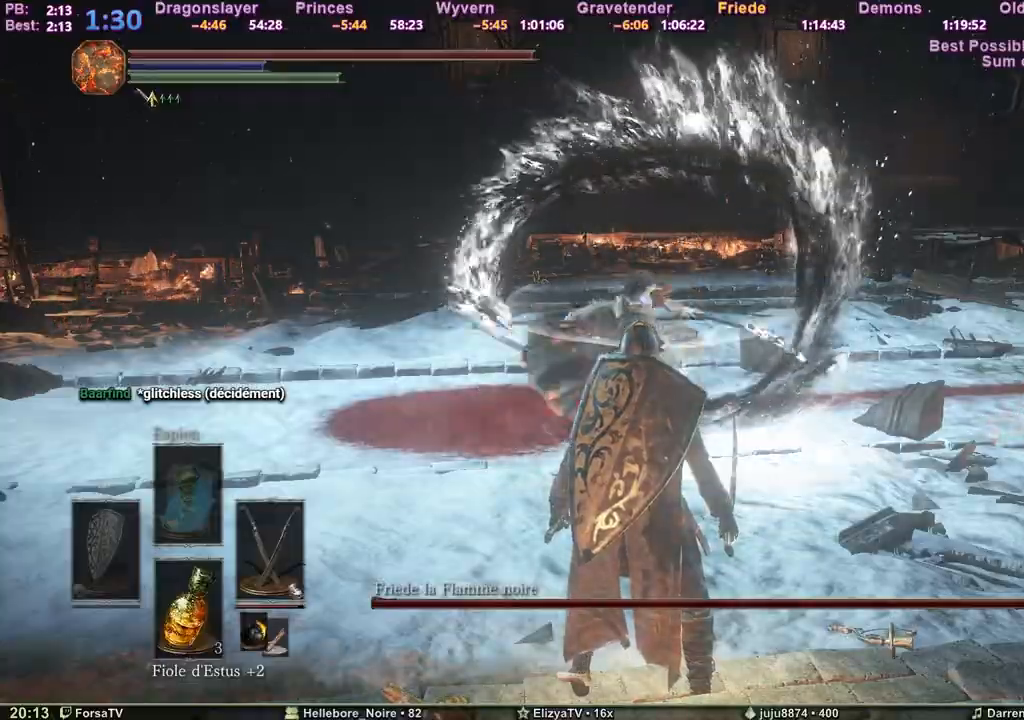
{"keys": ["z"], "events": [[333, "z", "down"]]}
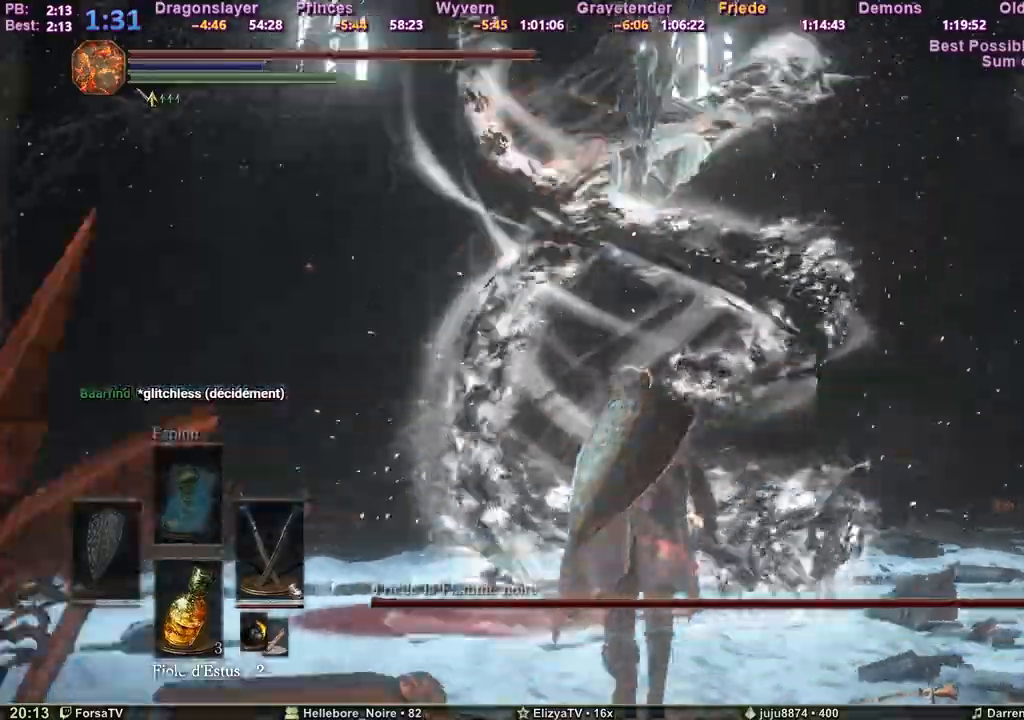
{"keys": ["z"], "events": []}
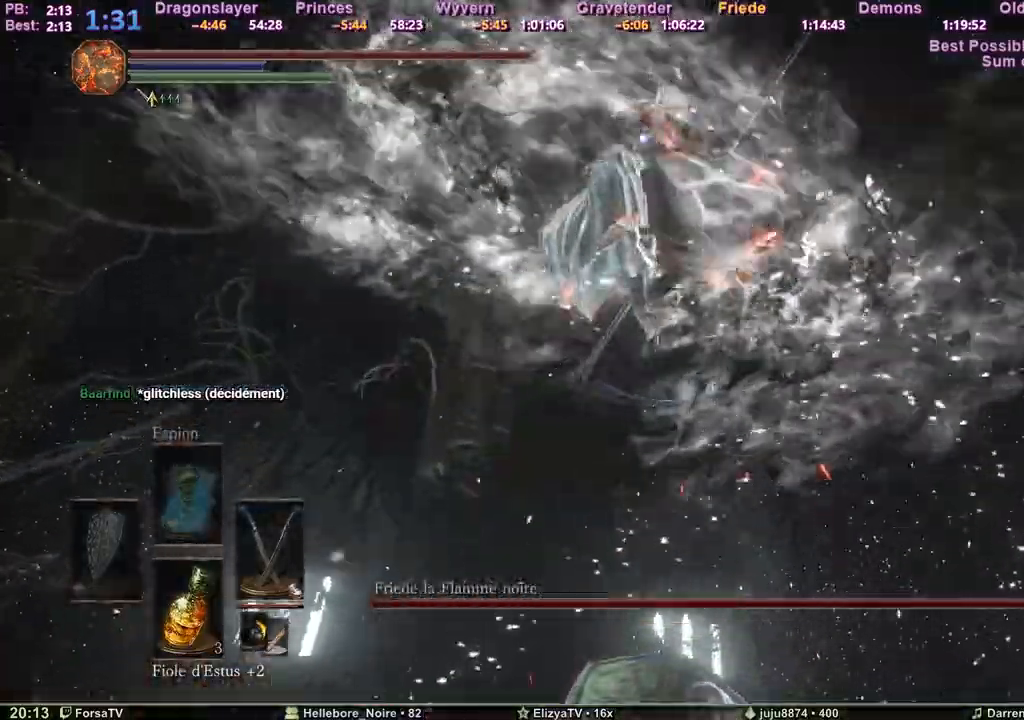
{"keys": ["q"], "events": [[417, "q", "down"], [450, "z", "up"]]}
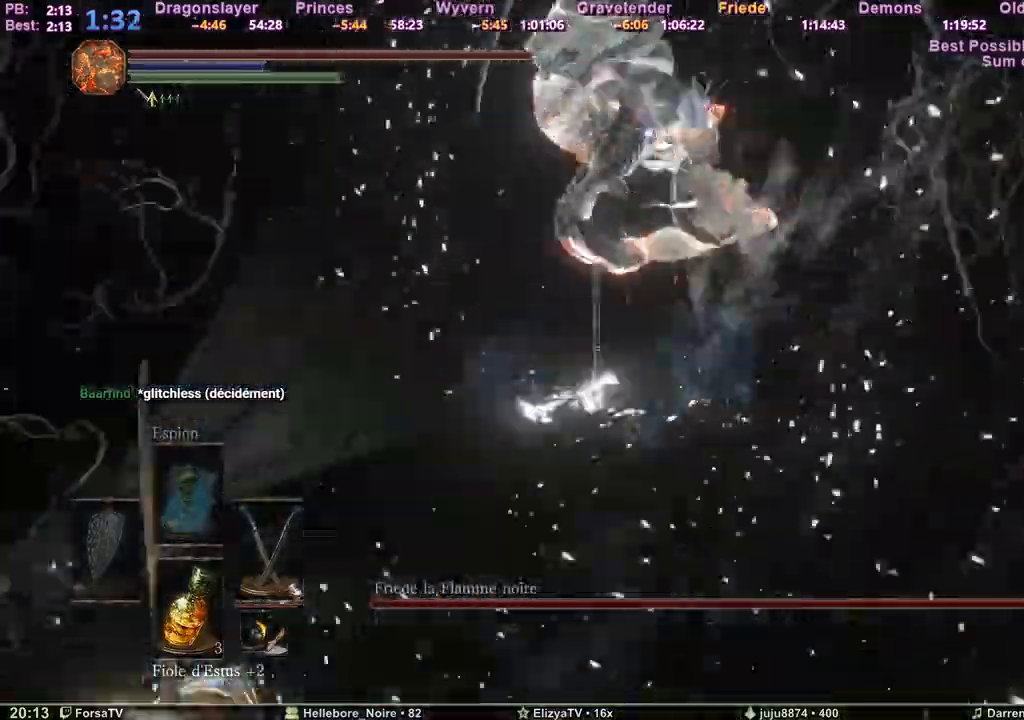
{"keys": ["d", "z"], "events": [[50, "s", "down"], [100, "q", "up"], [183, "d", "down"], [233, "s", "up"], [417, "z", "down"]]}
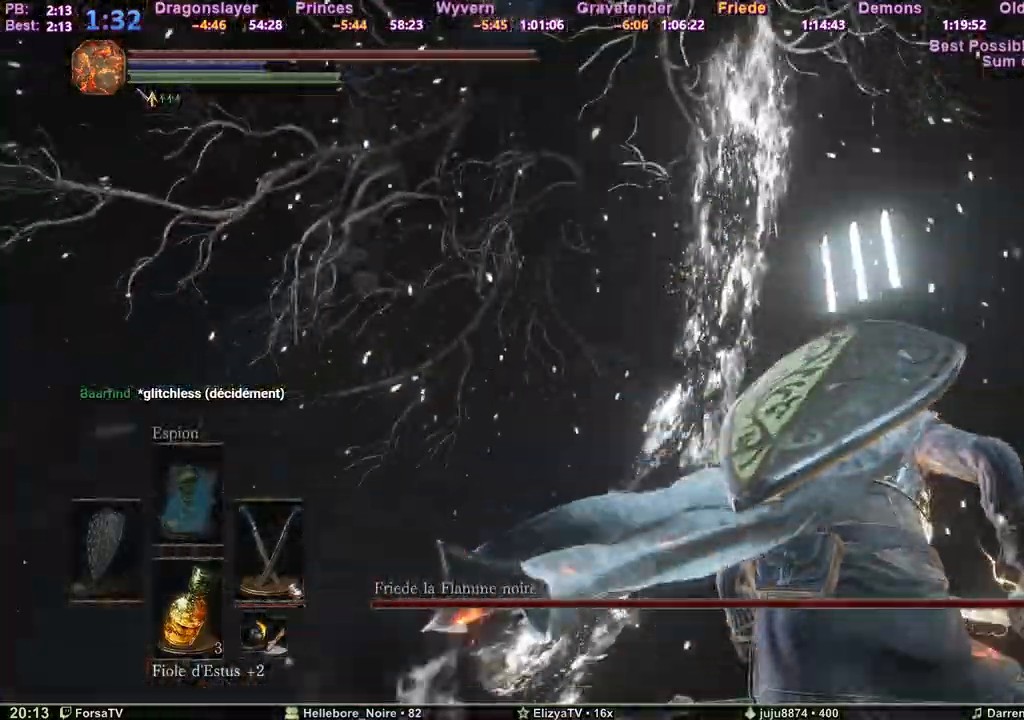
{"keys": ["d", "z"], "events": []}
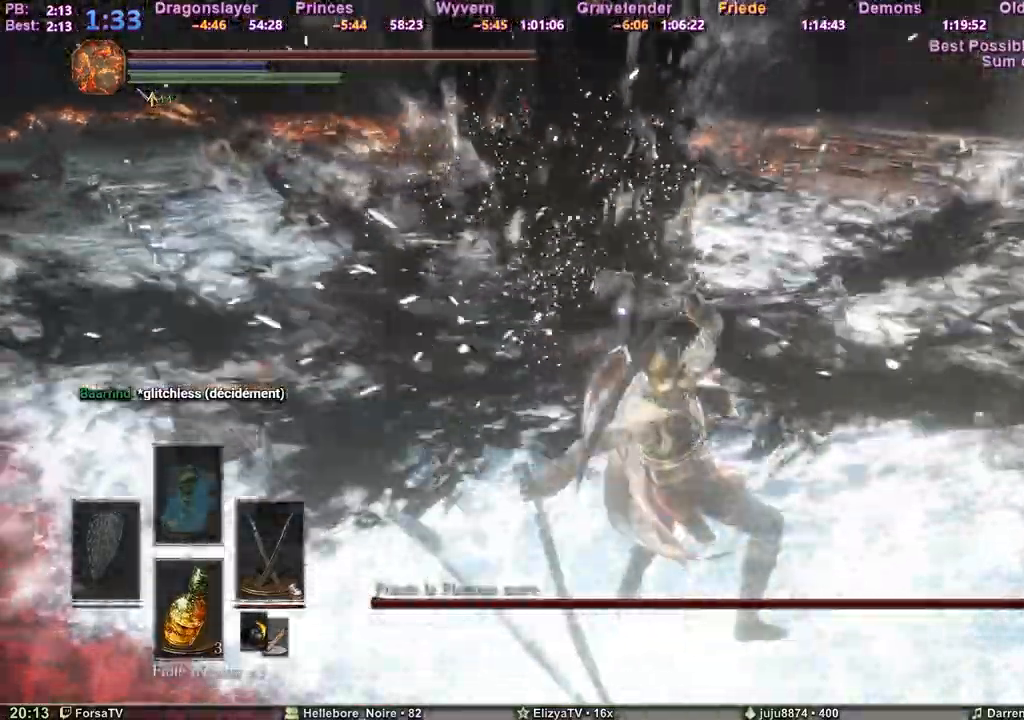
{"keys": ["d"], "events": [[367, "z", "up"]]}
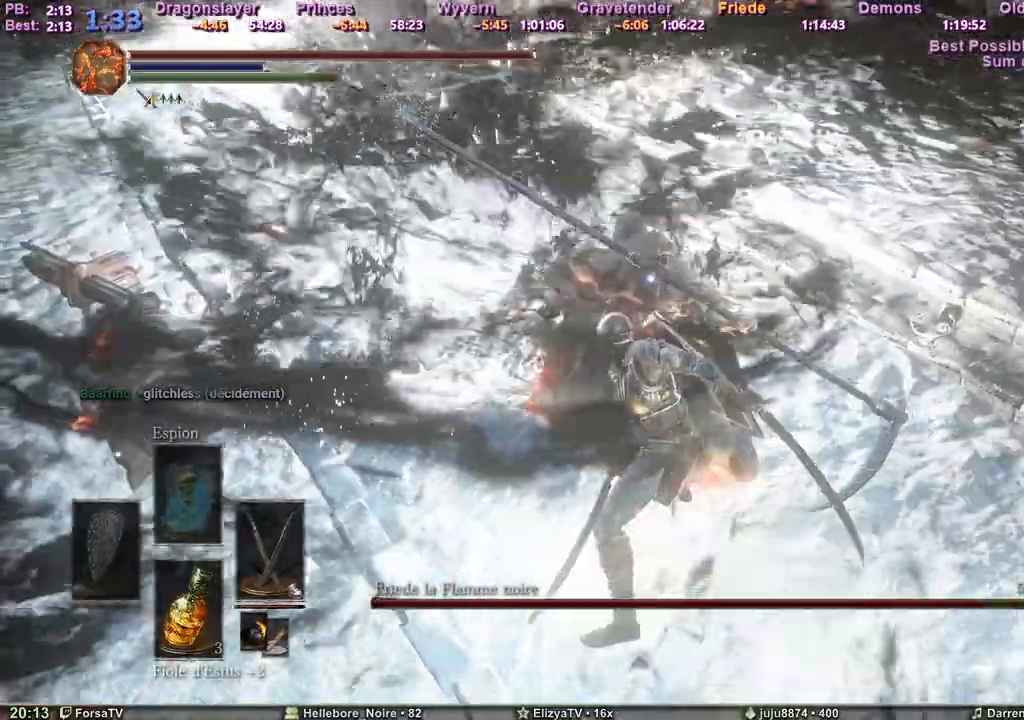
{"keys": [], "events": [[50, "z", "down"], [383, "d", "up"], [383, "z", "up"]]}
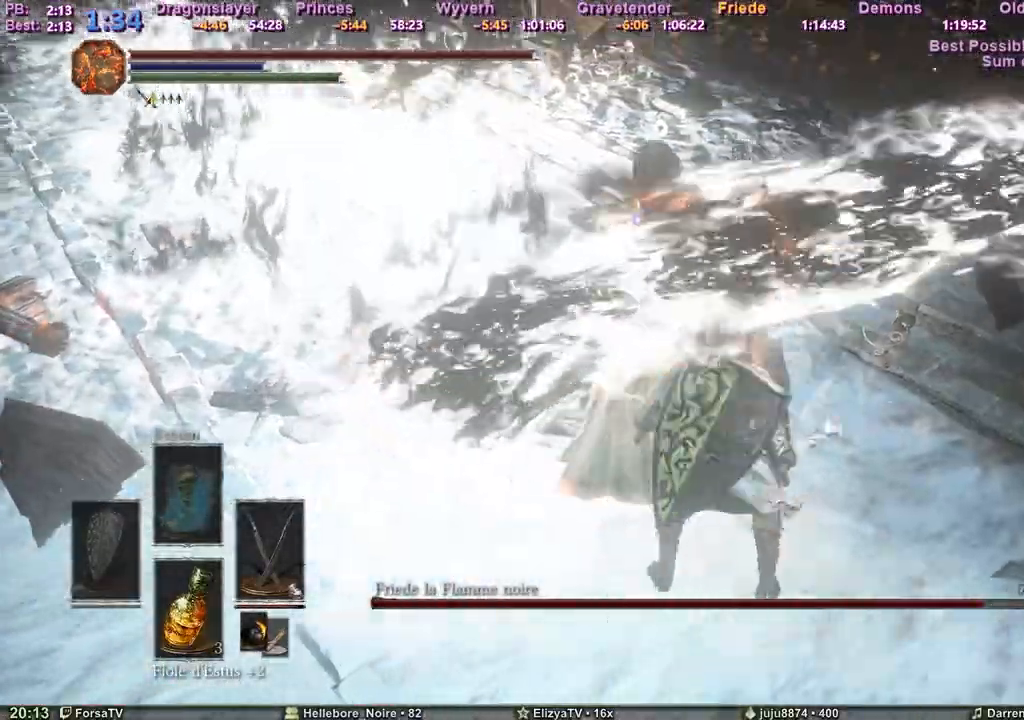
{"keys": [], "events": [[250, "tab", "down"], [300, "tab", "up"]]}
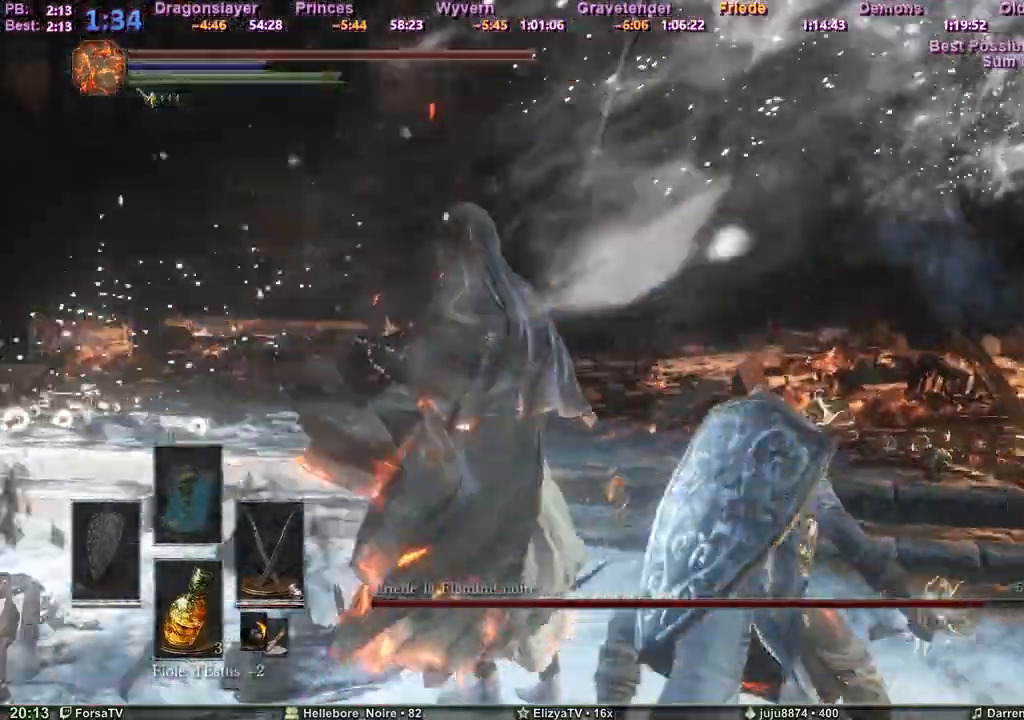
{"keys": [], "events": []}